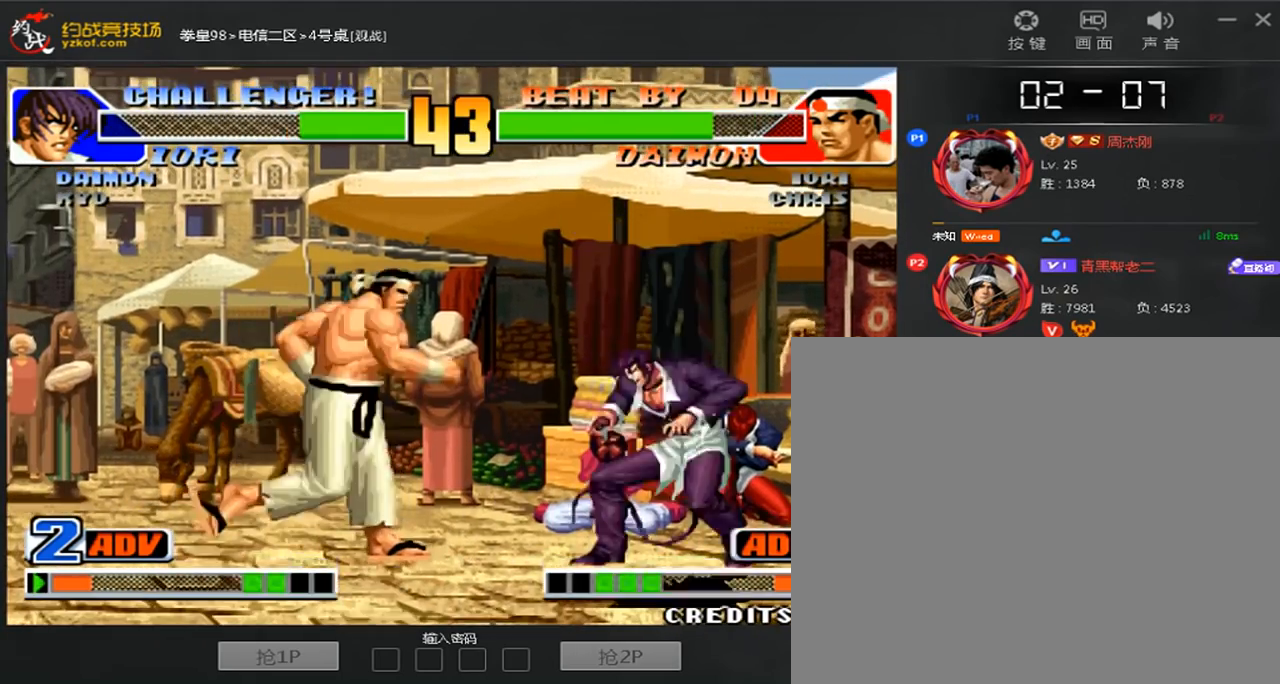
Gameplay with a controller (arcade stick); each line is a JSON object with the inputs held at the frame after it (dt_ms = milliseconds from this image to that frame). "events" lists button and stick changes between this image and that frame as [ms after this image, input, new state], when the widget could be followed in between. Not read: B D L3 R3.
{"dt_ms": 520, "buttons": [], "left_stick": "right", "events": [[280, "left_stick", "right"]]}
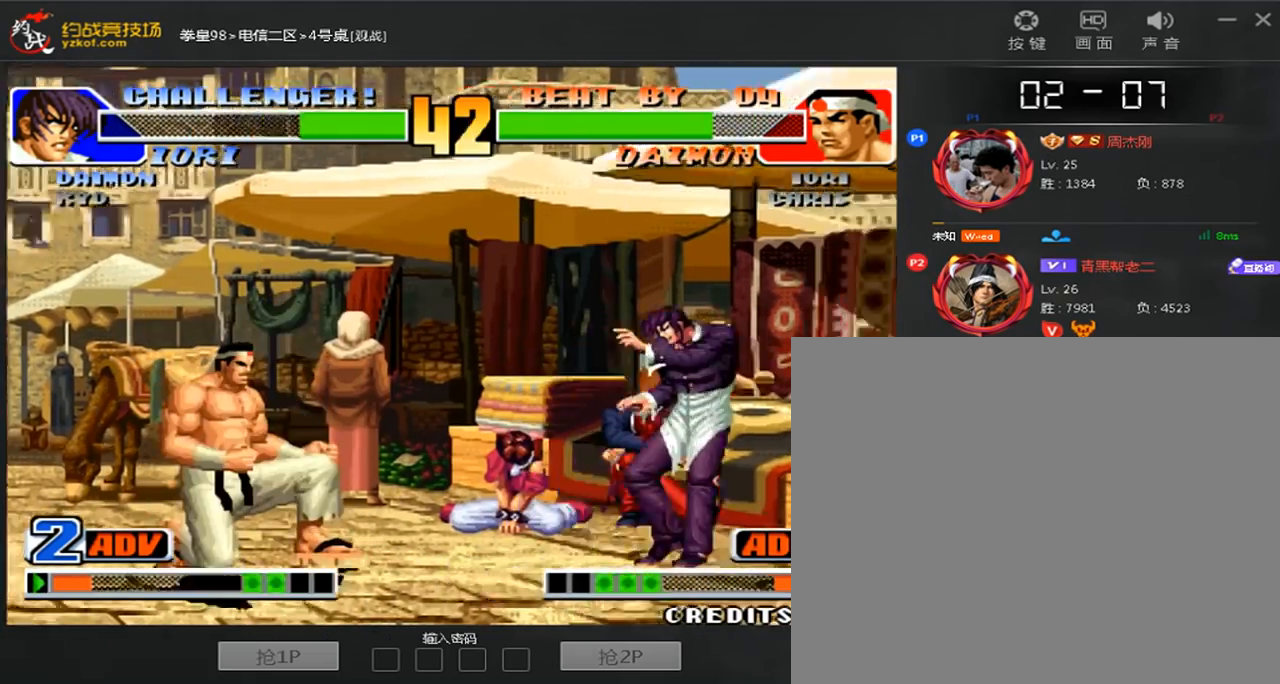
{"dt_ms": 480, "buttons": [], "left_stick": "left"}
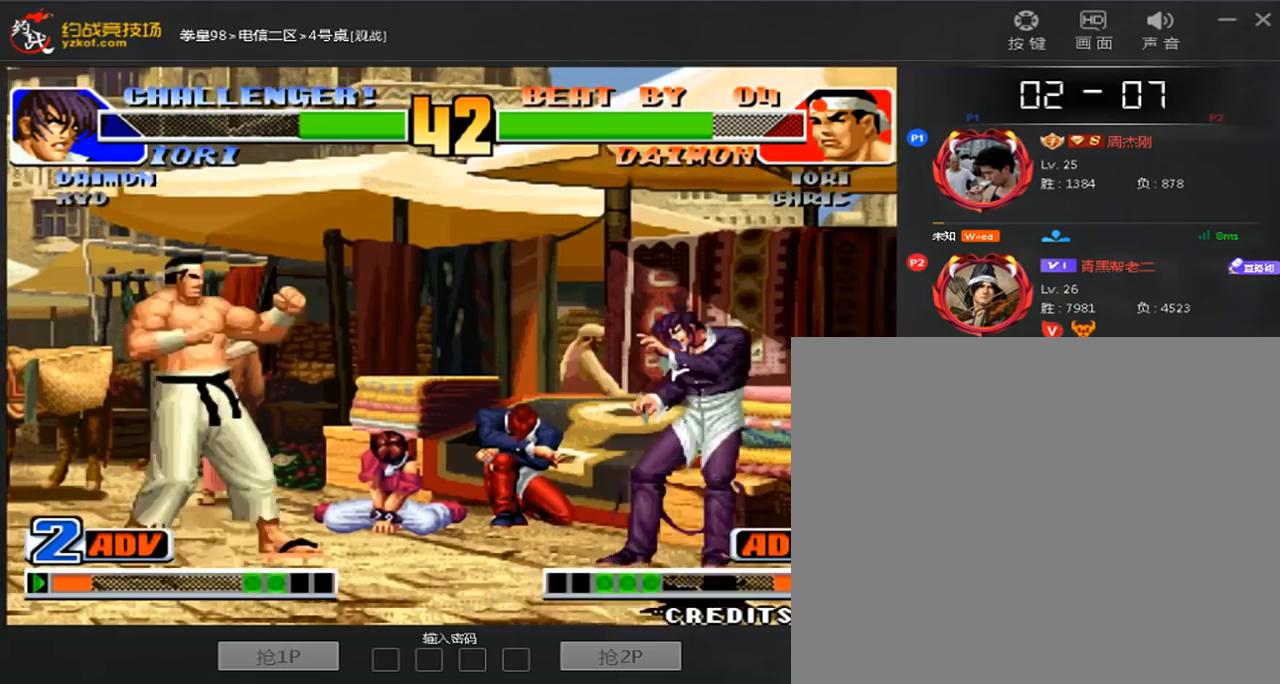
{"dt_ms": 520, "buttons": [], "left_stick": "down-right", "events": [[40, "left_stick", "right"], [80, "left_stick", "center"], [360, "left_stick", "down-right"]]}
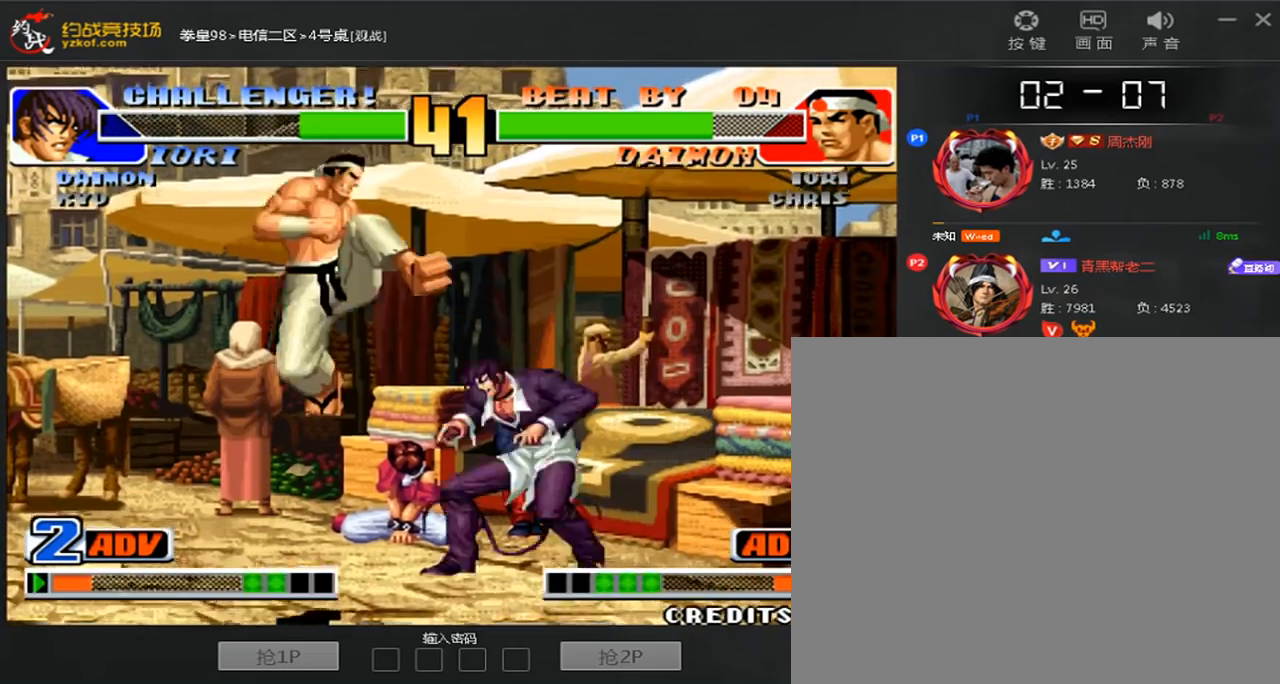
{"dt_ms": 480, "buttons": [], "left_stick": "center", "events": [[160, "left_stick", "right"], [320, "left_stick", "left"], [400, "left_stick", "down-right"], [480, "left_stick", "center"]]}
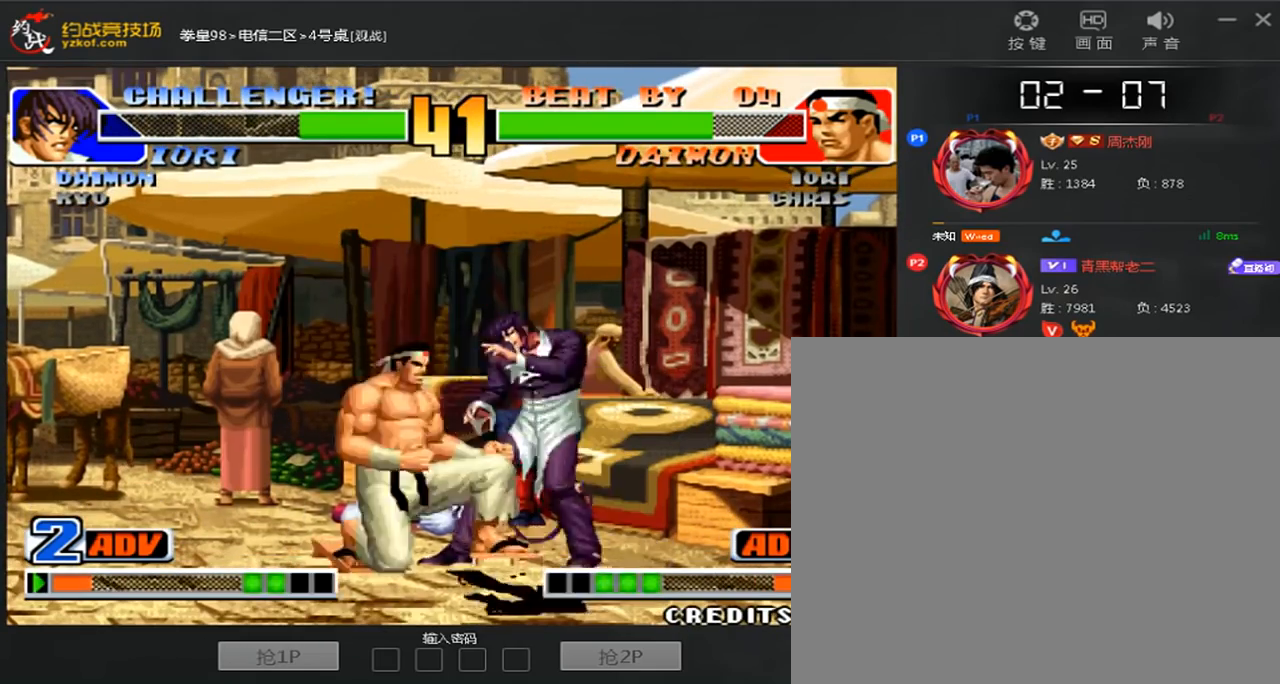
{"dt_ms": 520, "buttons": [], "left_stick": "center", "events": [[40, "C", "down"], [40, "left_stick", "left"], [120, "C", "up"], [360, "left_stick", "center"]]}
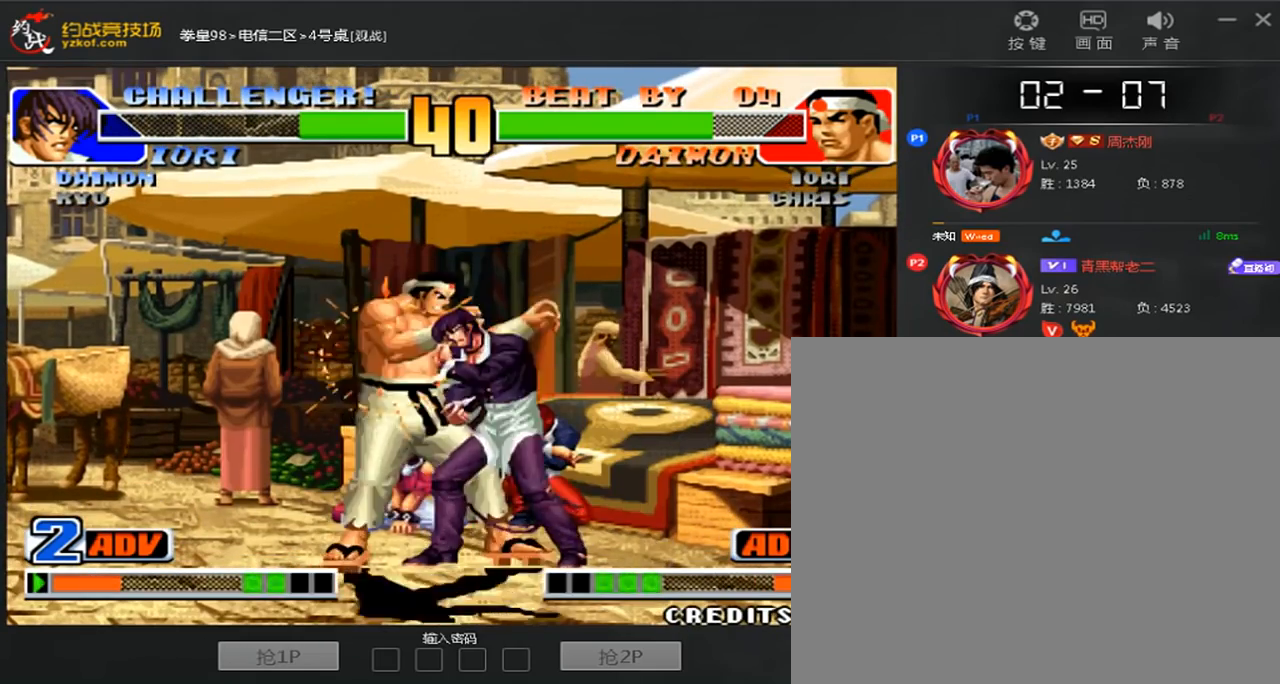
{"dt_ms": 480, "buttons": [], "left_stick": "center", "events": []}
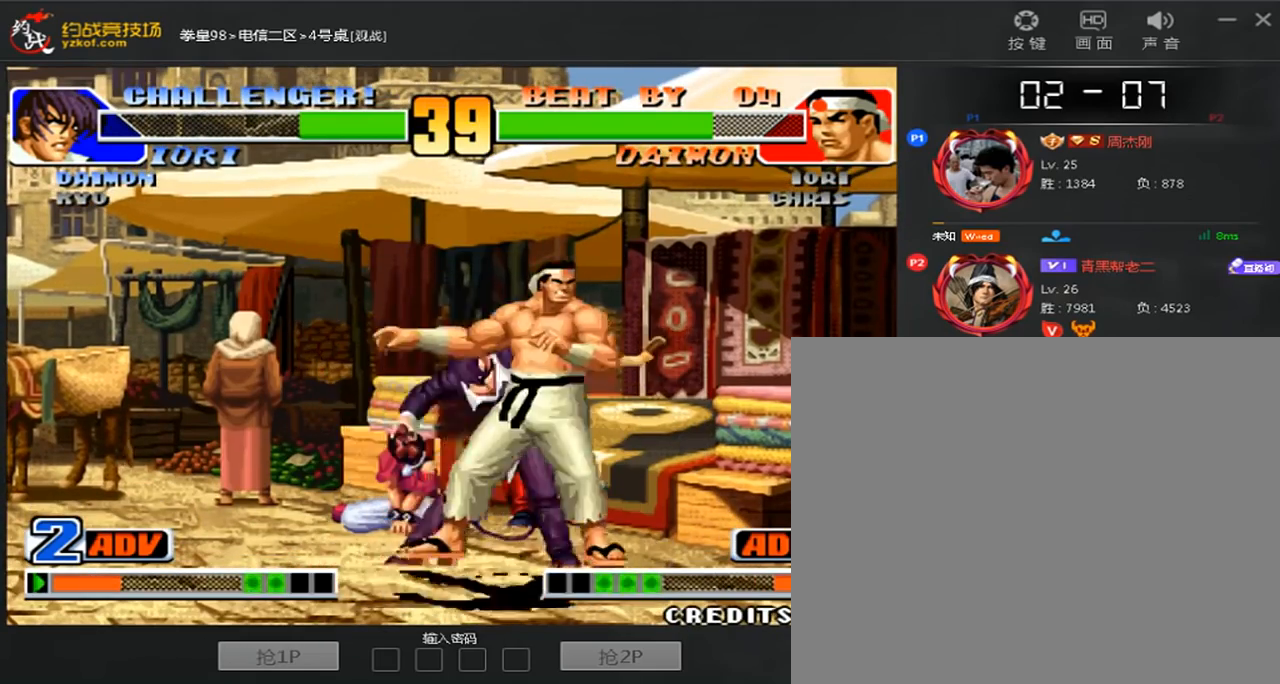
{"dt_ms": 520, "buttons": ["A"], "left_stick": "right"}
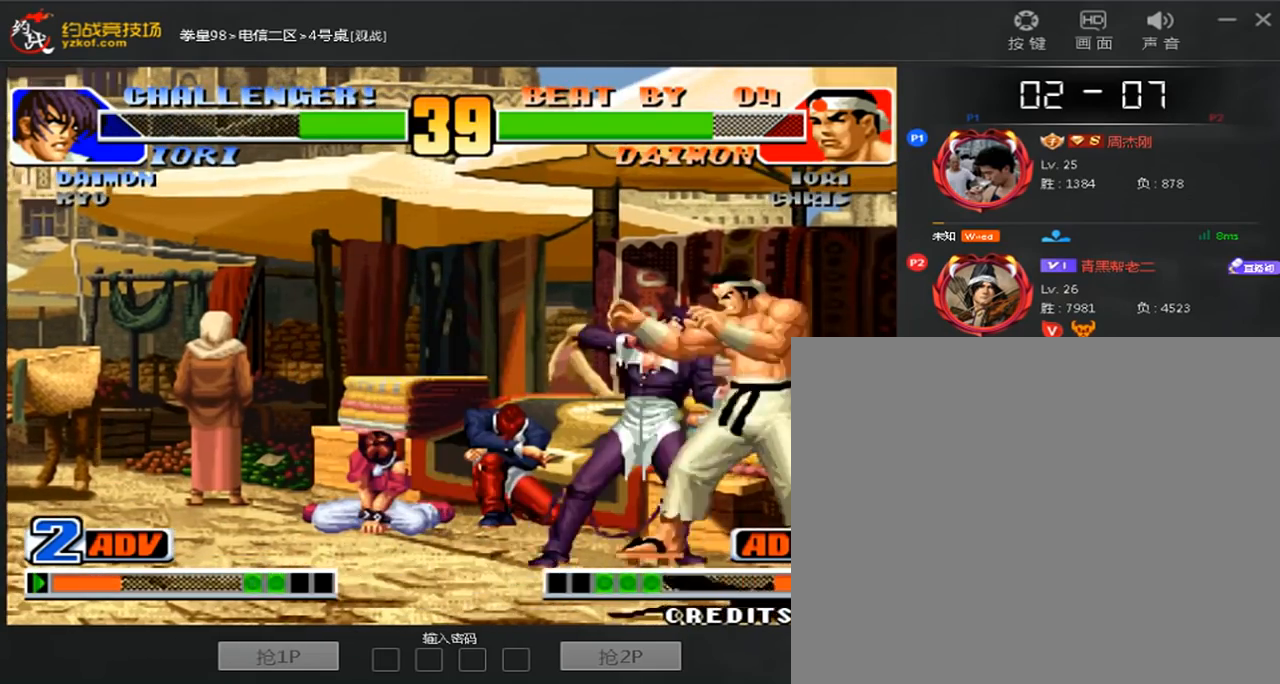
{"dt_ms": 480, "buttons": ["C"], "left_stick": "left", "events": [[160, "A", "up"], [160, "left_stick", "left"], [240, "left_stick", "down"], [320, "left_stick", "right"], [400, "left_stick", "down"], [480, "C", "down"], [480, "left_stick", "left"]]}
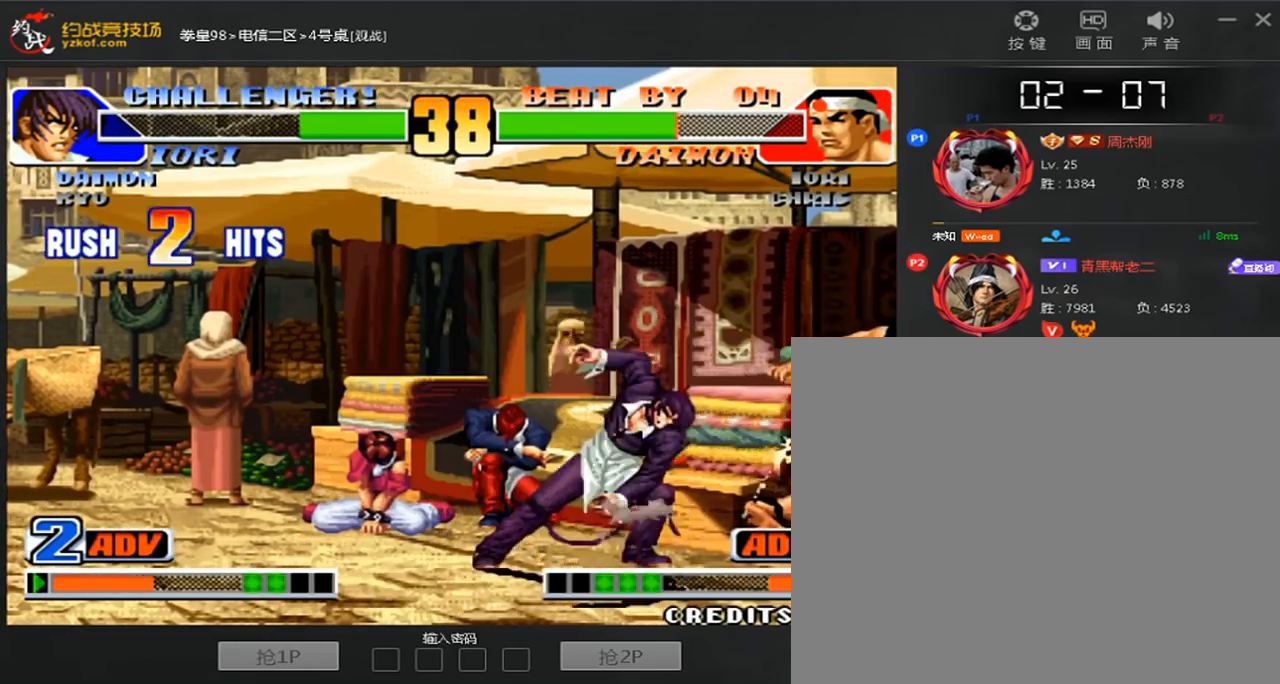
{"dt_ms": 520, "buttons": ["A", "C"], "left_stick": "center", "events": [[80, "C", "up"], [120, "left_stick", "center"], [440, "A", "down"], [440, "C", "down"]]}
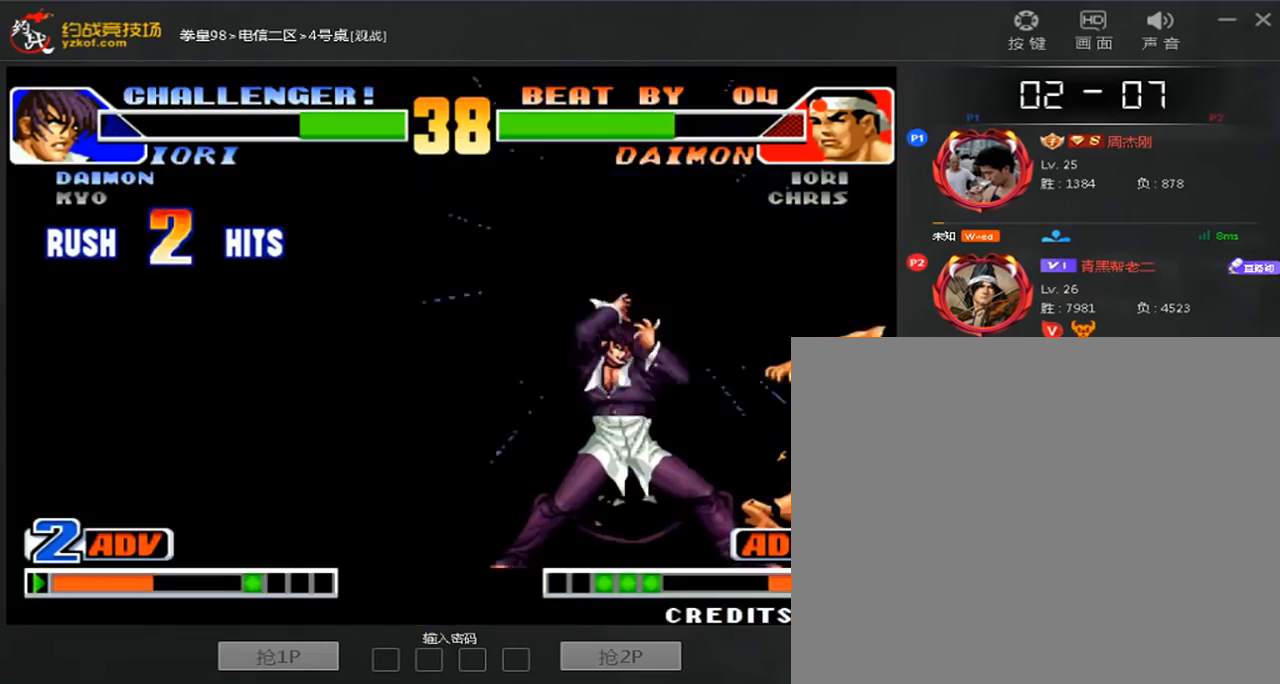
{"dt_ms": 480, "buttons": ["A", "C"], "left_stick": "center", "events": [[200, "C", "up"], [280, "C", "down"], [400, "C", "up"], [480, "C", "down"]]}
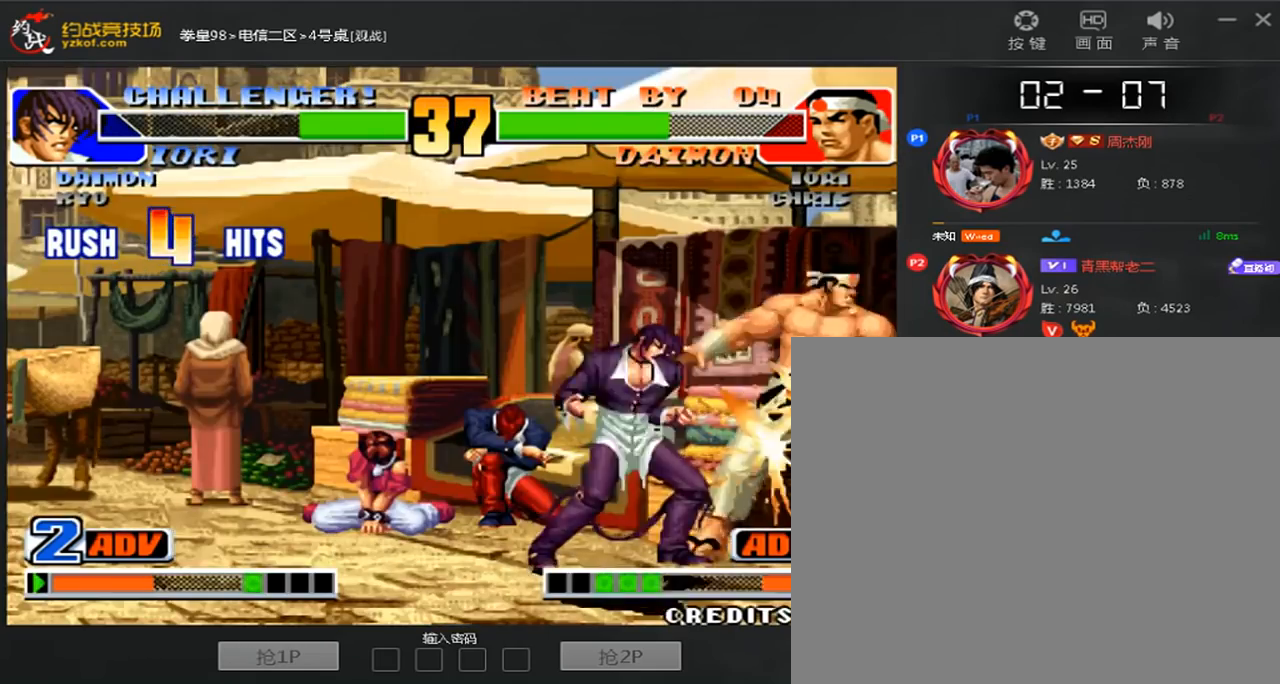
{"dt_ms": 520, "buttons": ["A"], "left_stick": "center", "events": [[80, "C", "up"], [160, "C", "down"], [280, "A", "up"], [280, "C", "up"], [360, "A", "down"], [360, "C", "down"], [480, "C", "up"]]}
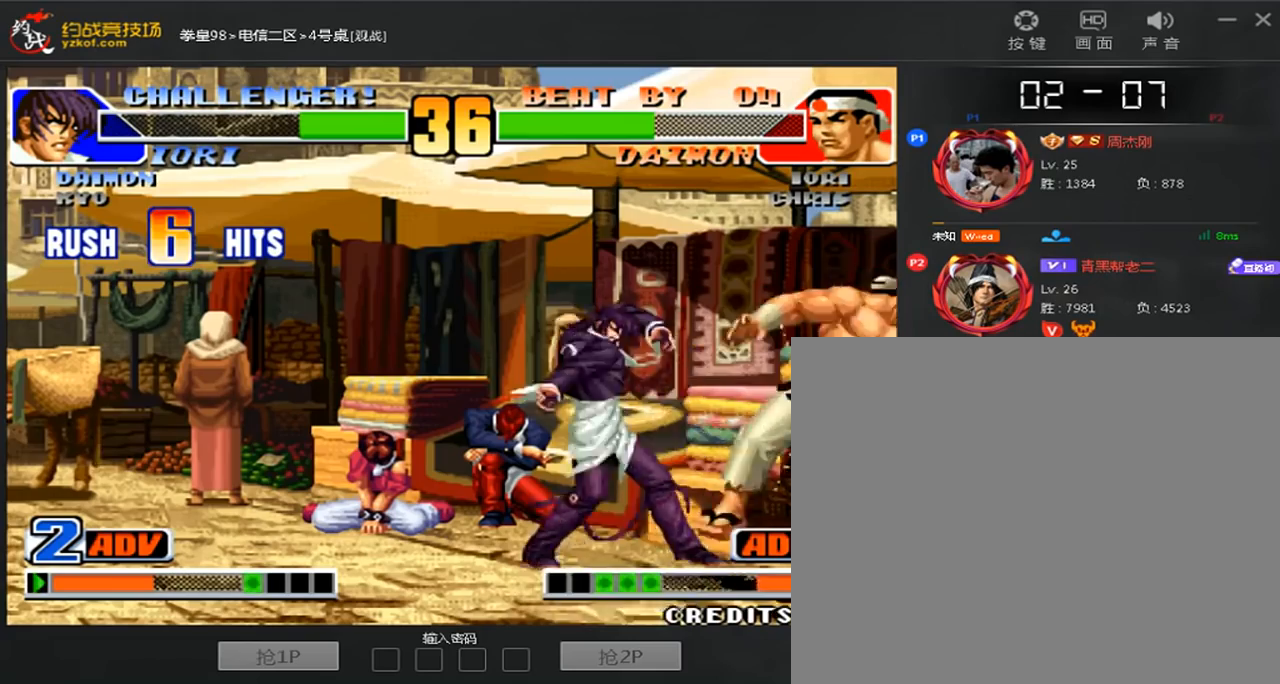
{"dt_ms": 480, "buttons": ["A"], "left_stick": "center", "events": [[40, "C", "down"], [120, "A", "up"], [120, "C", "up"], [200, "A", "down"], [200, "C", "down"], [320, "C", "up"], [400, "C", "down"], [480, "C", "up"]]}
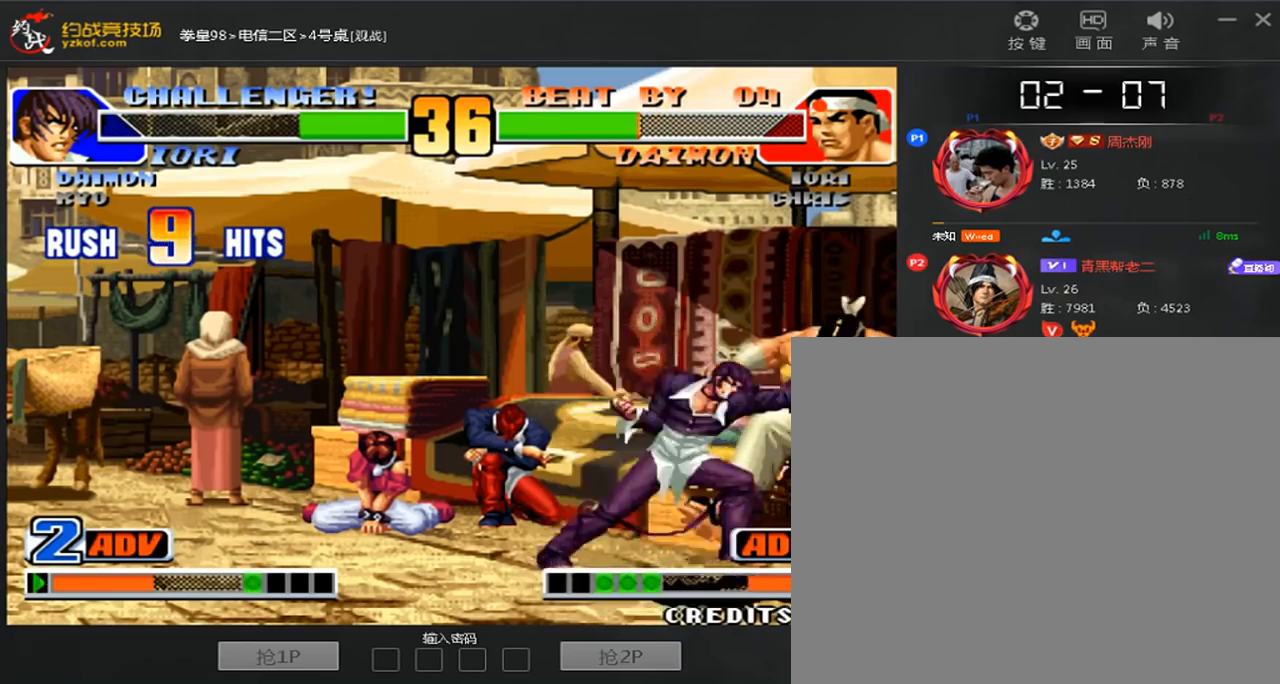
{"dt_ms": 520, "buttons": ["A", "C"], "left_stick": "center", "events": [[80, "C", "down"], [200, "A", "up"], [200, "C", "up"], [280, "A", "down"], [280, "C", "down"], [360, "A", "up"], [360, "C", "up"], [440, "A", "down"], [440, "C", "down"]]}
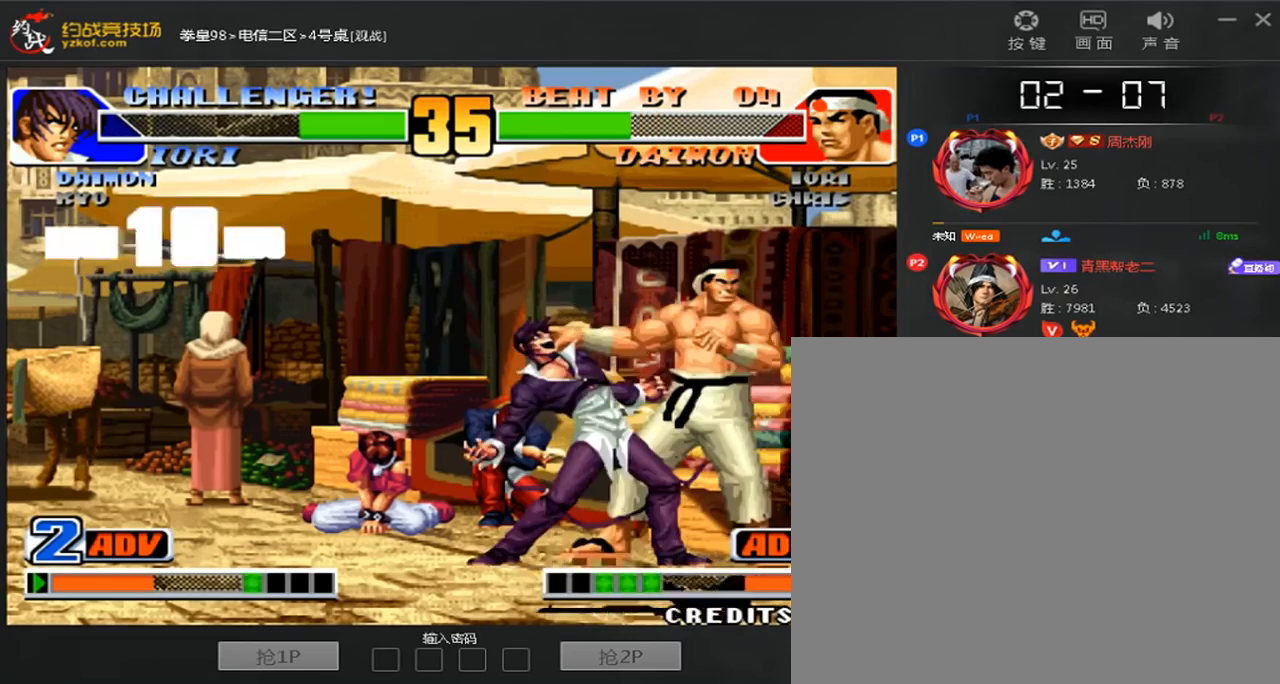
{"dt_ms": 480, "buttons": [], "left_stick": "center", "events": [[200, "C", "up"], [360, "A", "up"]]}
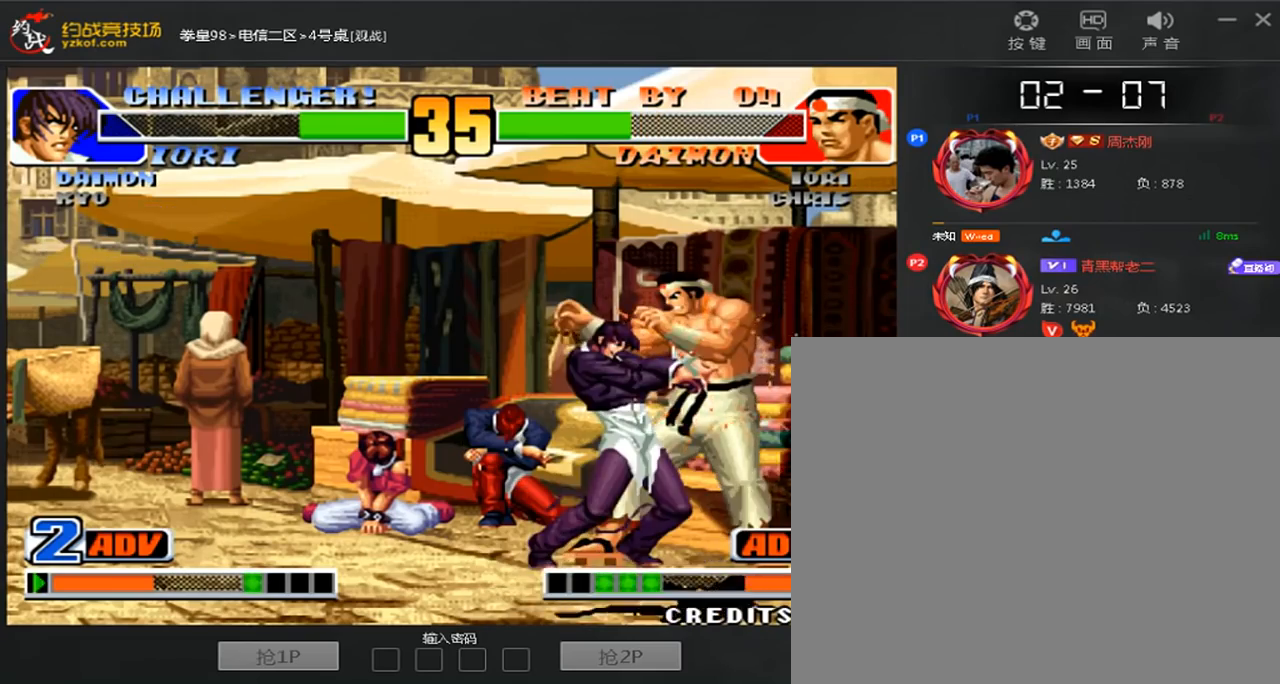
{"dt_ms": 520, "buttons": [], "left_stick": "left", "events": [[480, "left_stick", "left"]]}
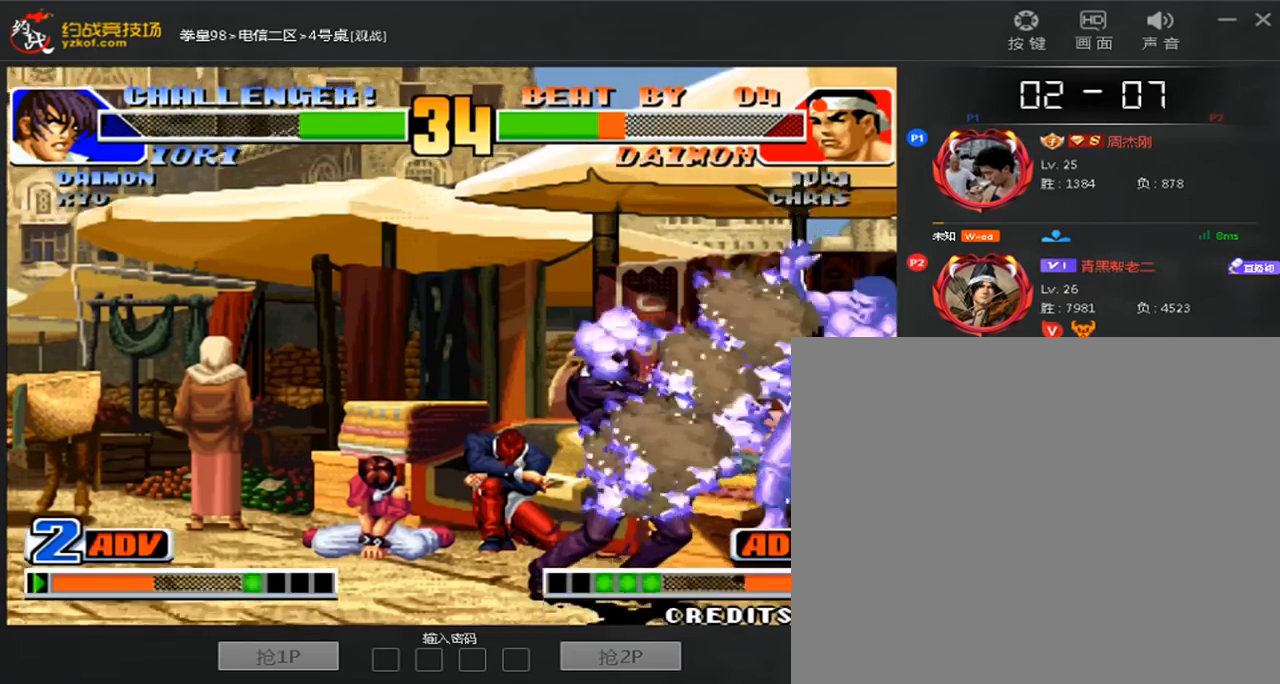
{"dt_ms": 1000, "buttons": [], "left_stick": "right"}
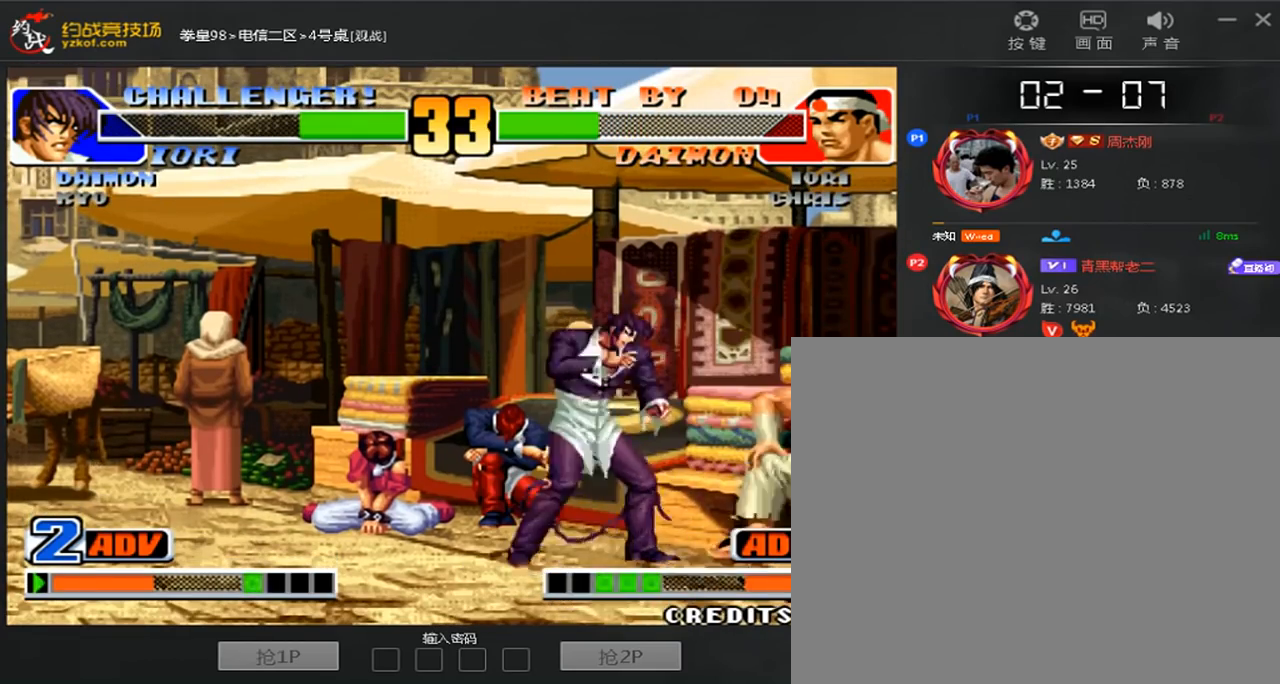
{"dt_ms": 480, "buttons": [], "left_stick": "right"}
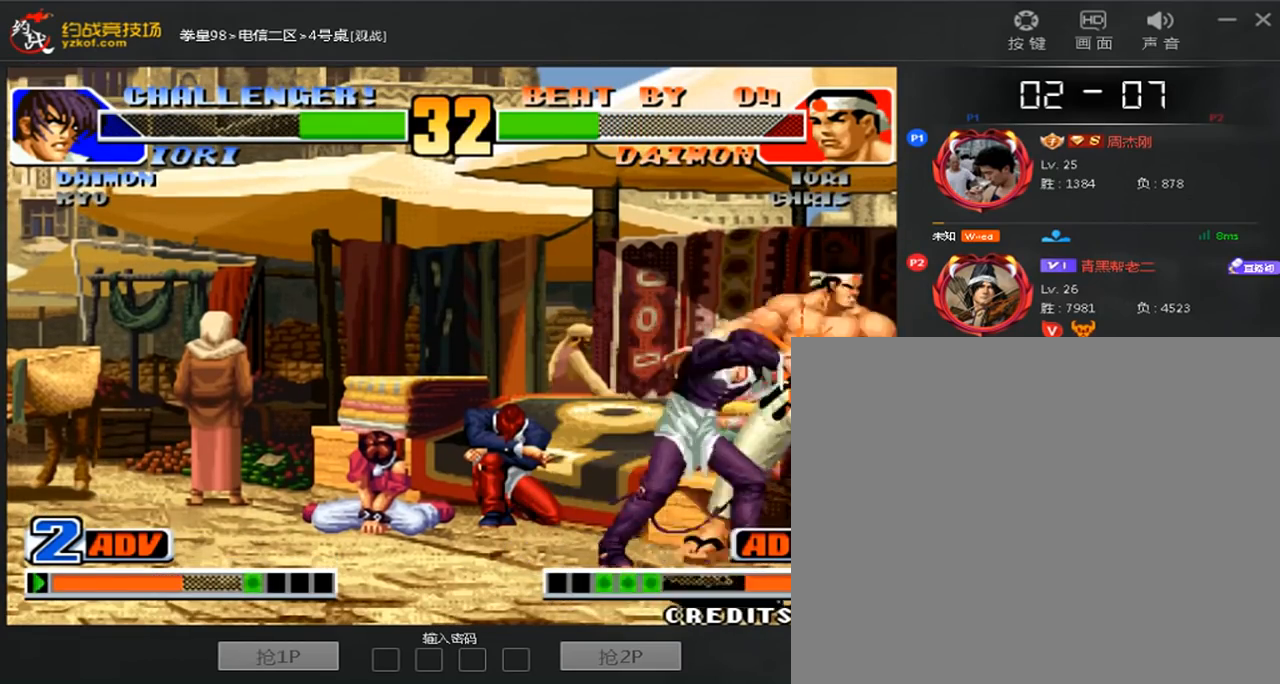
{"dt_ms": 520, "buttons": [], "left_stick": "center", "events": [[80, "left_stick", "center"], [200, "left_stick", "left"], [280, "left_stick", "center"]]}
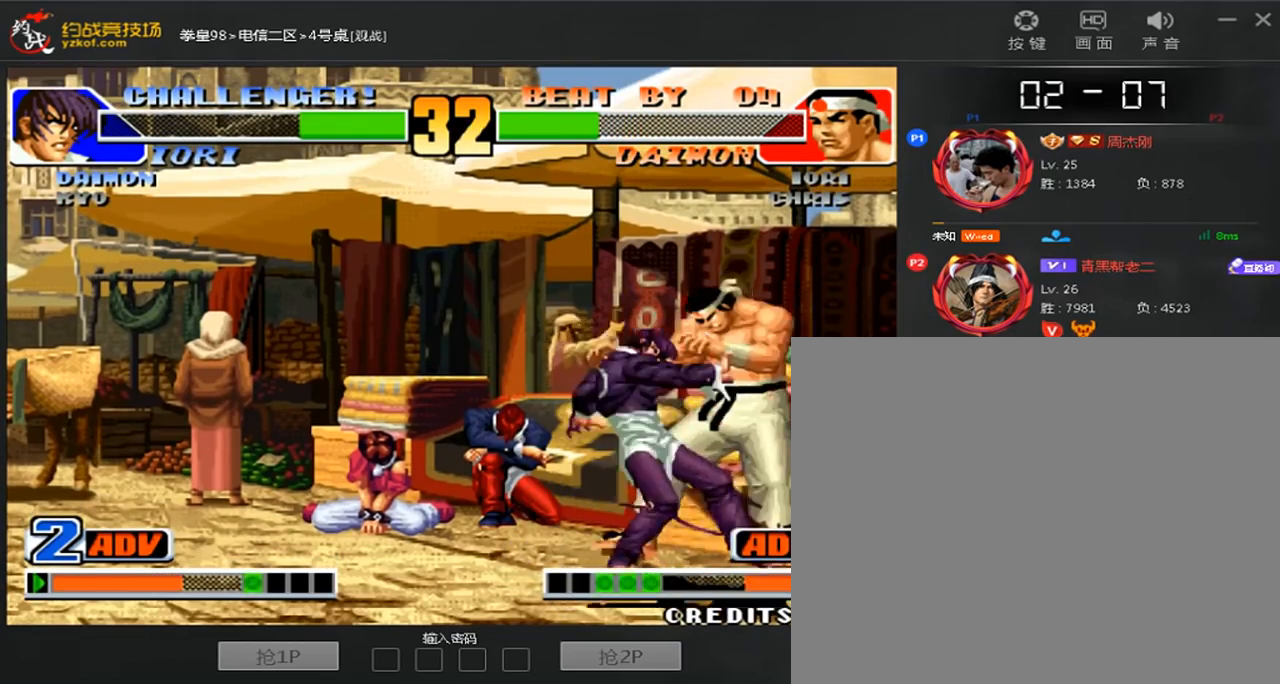
{"dt_ms": 480, "buttons": [], "left_stick": "left", "events": [[320, "left_stick", "left"]]}
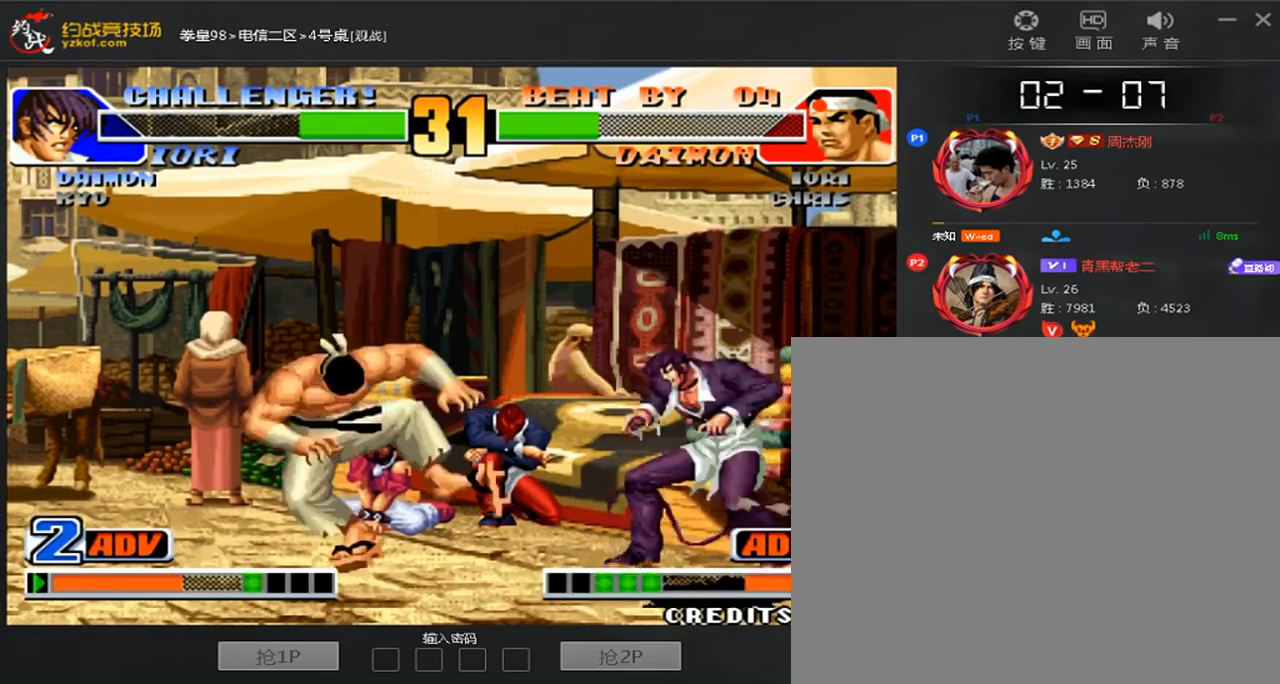
{"dt_ms": 520, "buttons": [], "left_stick": "down-left", "events": [[120, "C", "down"], [200, "A", "down"], [200, "C", "up"], [360, "A", "up"], [400, "left_stick", "down-right"], [480, "left_stick", "down-left"]]}
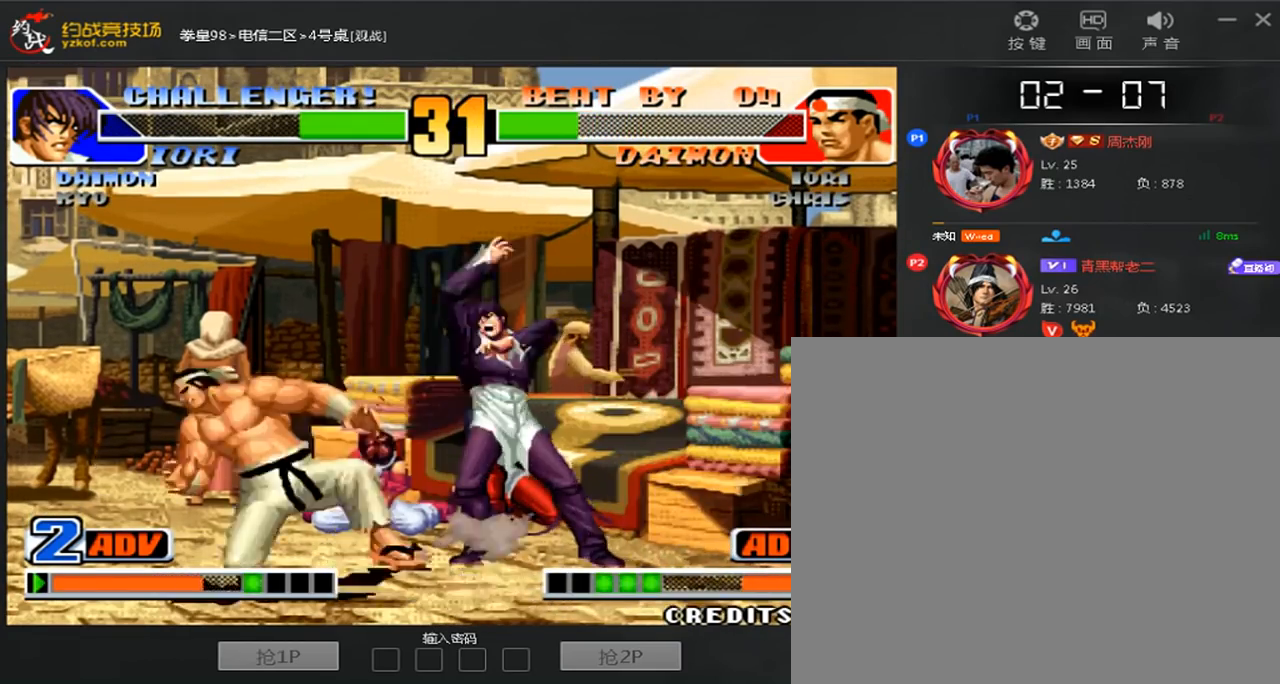
{"dt_ms": 480, "buttons": [], "left_stick": "down-right", "events": [[160, "left_stick", "right"], [280, "left_stick", "down-right"]]}
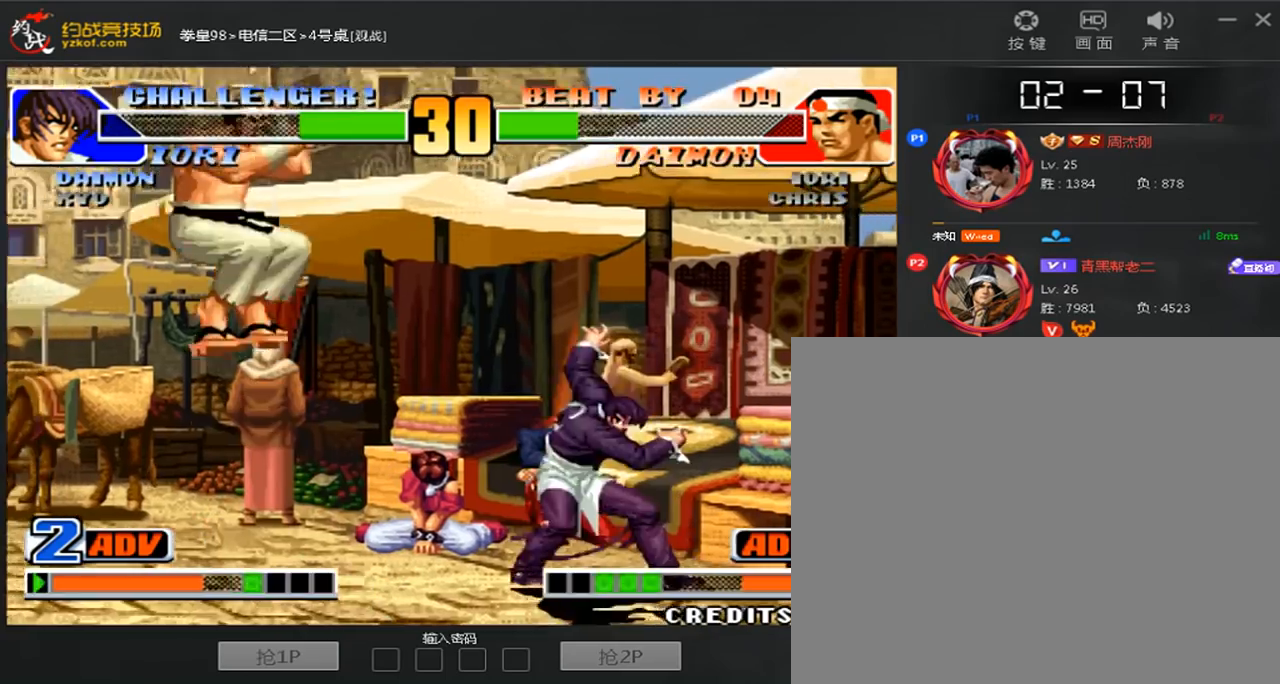
{"dt_ms": 1000, "buttons": [], "left_stick": "center"}
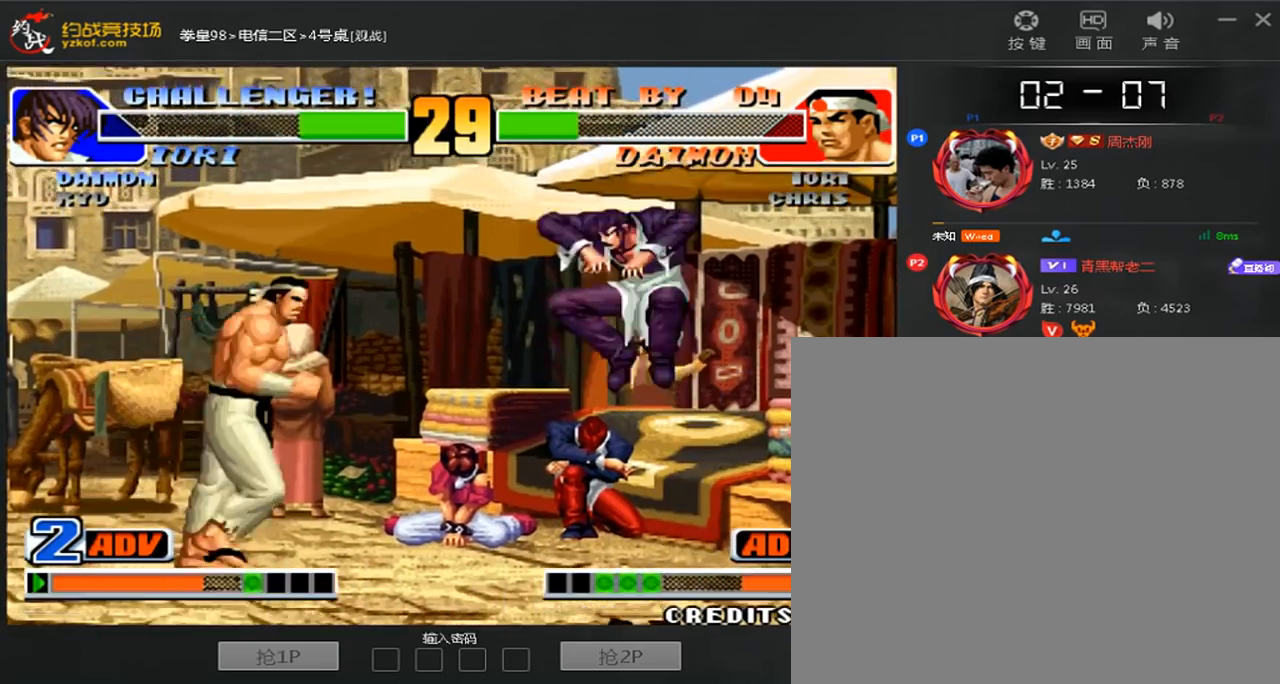
{"dt_ms": 520, "buttons": ["C"], "left_stick": "center", "events": [[80, "left_stick", "down-right"], [360, "left_stick", "left"], [440, "left_stick", "center"], [520, "C", "down"]]}
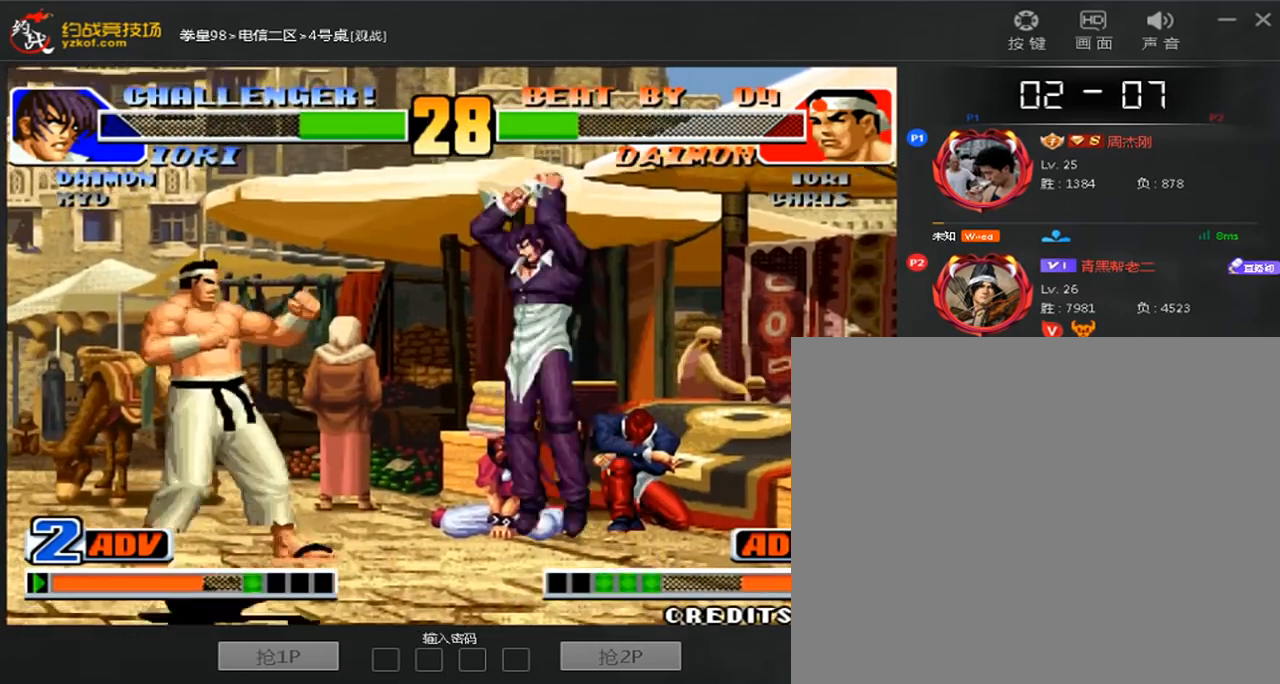
{"dt_ms": 480, "buttons": [], "left_stick": "right", "events": [[80, "C", "up"], [280, "left_stick", "down-right"], [480, "left_stick", "right"]]}
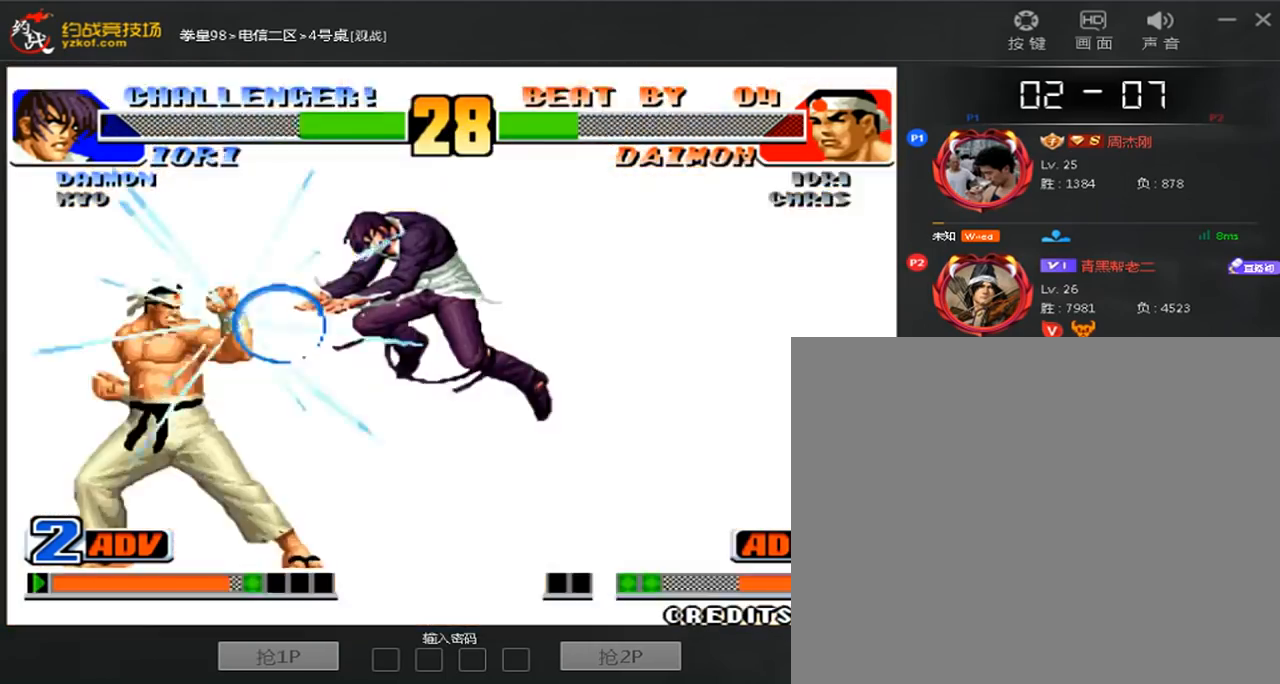
{"dt_ms": 1000, "buttons": ["A"], "left_stick": "center"}
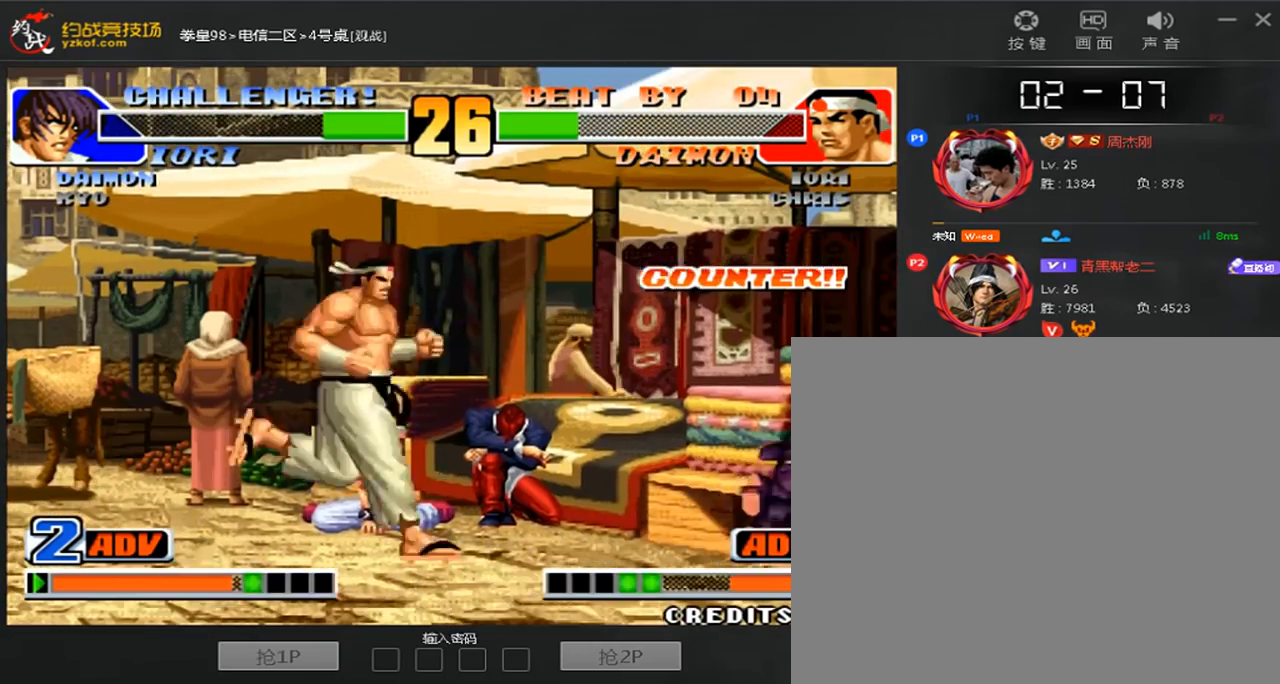
{"dt_ms": 520, "buttons": [], "left_stick": "center", "events": [[40, "A", "up"], [40, "left_stick", "left"], [160, "A", "down"], [160, "left_stick", "down-left"], [360, "A", "up"], [360, "left_stick", "center"]]}
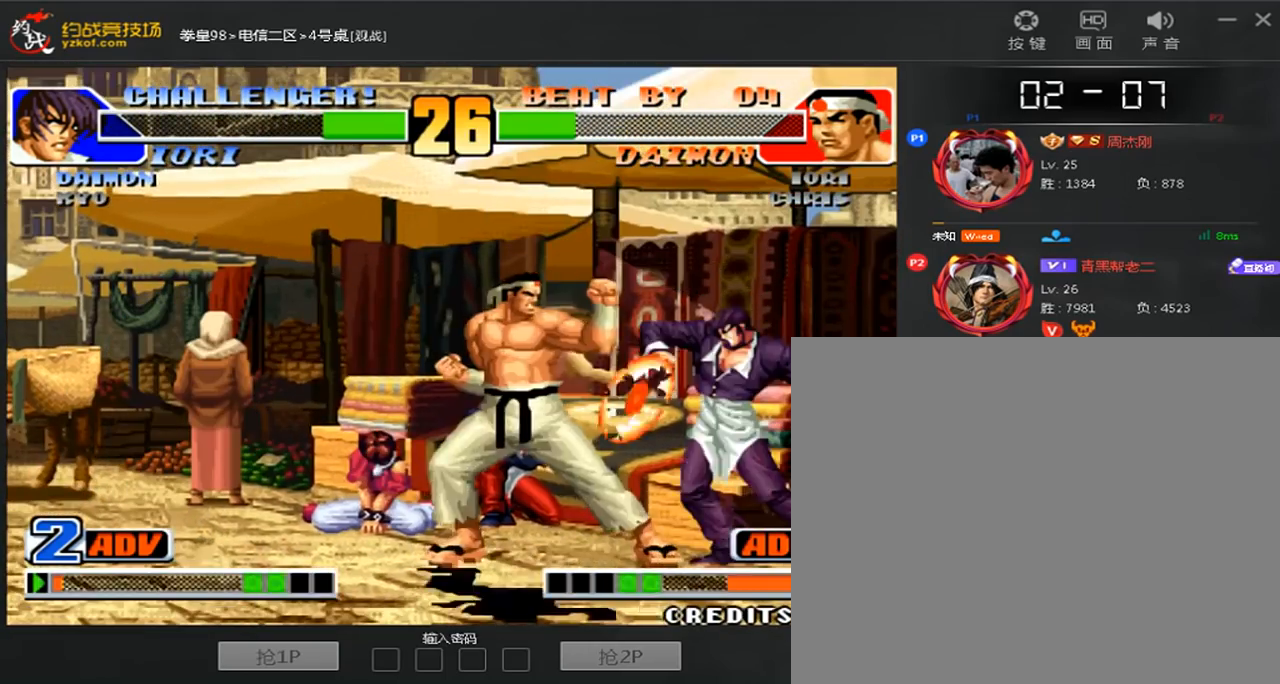
{"dt_ms": 480, "buttons": [], "left_stick": "center", "events": []}
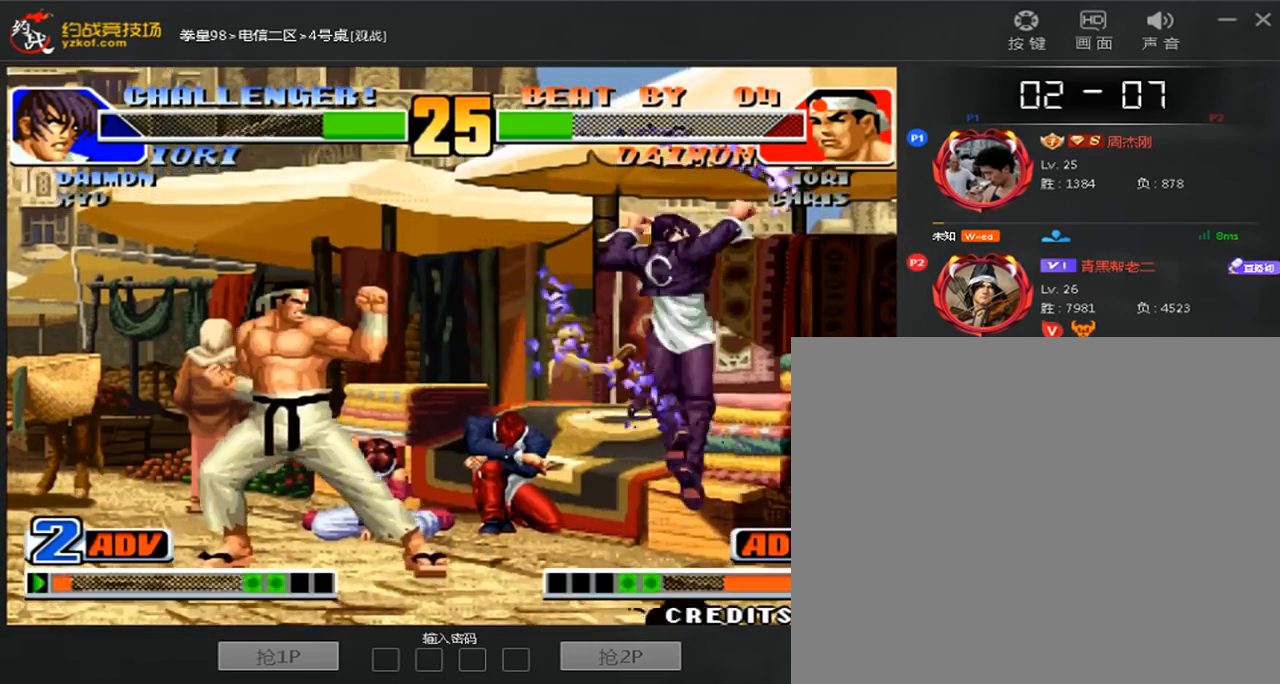
{"dt_ms": 1000, "buttons": [], "left_stick": "right"}
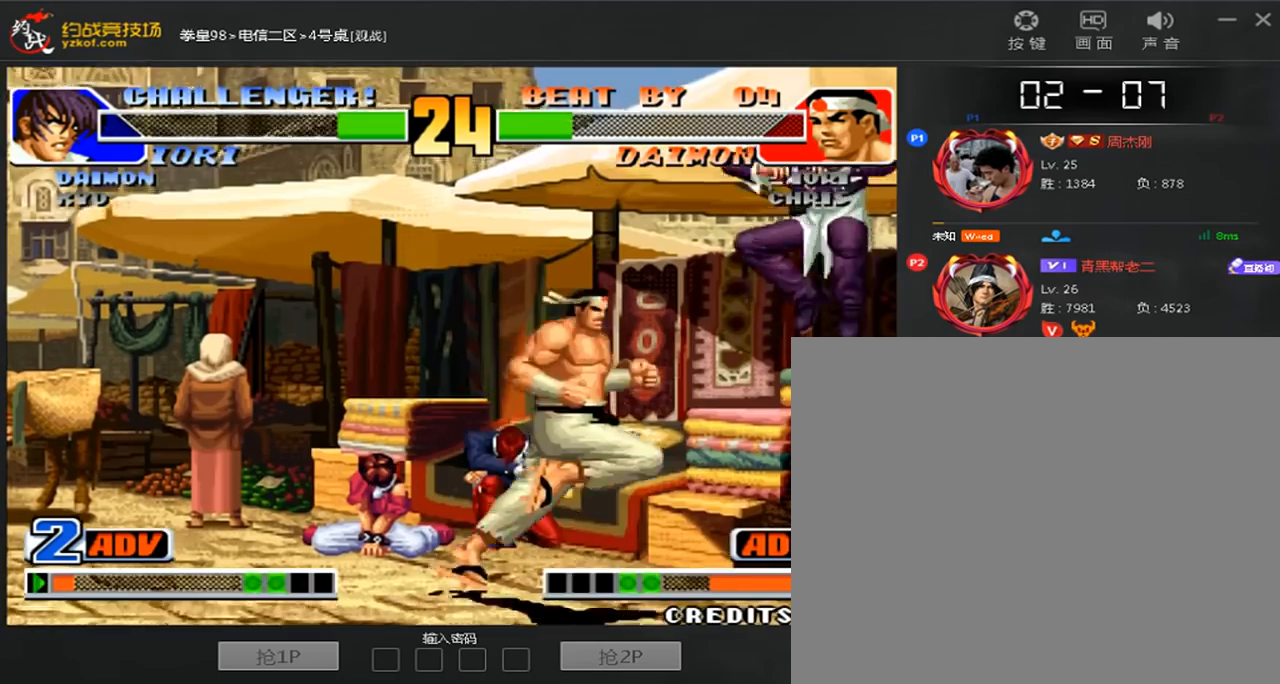
{"dt_ms": 520, "buttons": [], "left_stick": "down-right", "events": [[200, "left_stick", "down-right"]]}
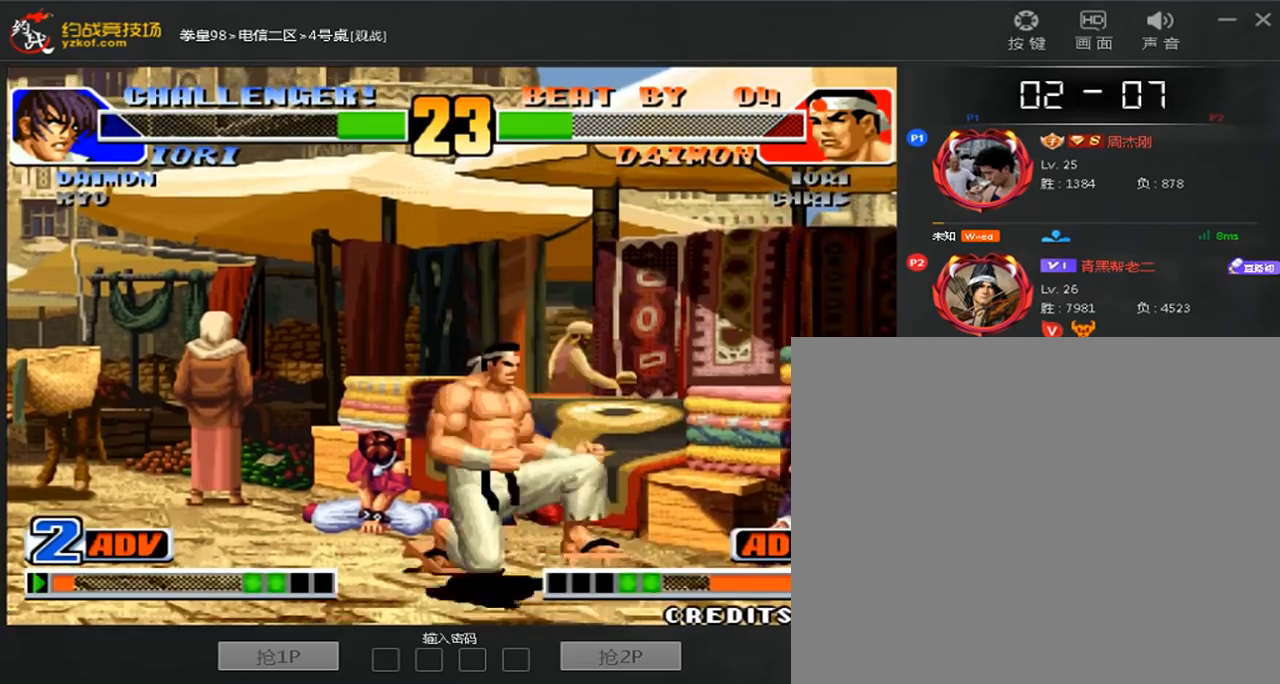
{"dt_ms": 480, "buttons": [], "left_stick": "down-right", "events": [[80, "left_stick", "center"], [400, "left_stick", "right"], [480, "left_stick", "down-right"]]}